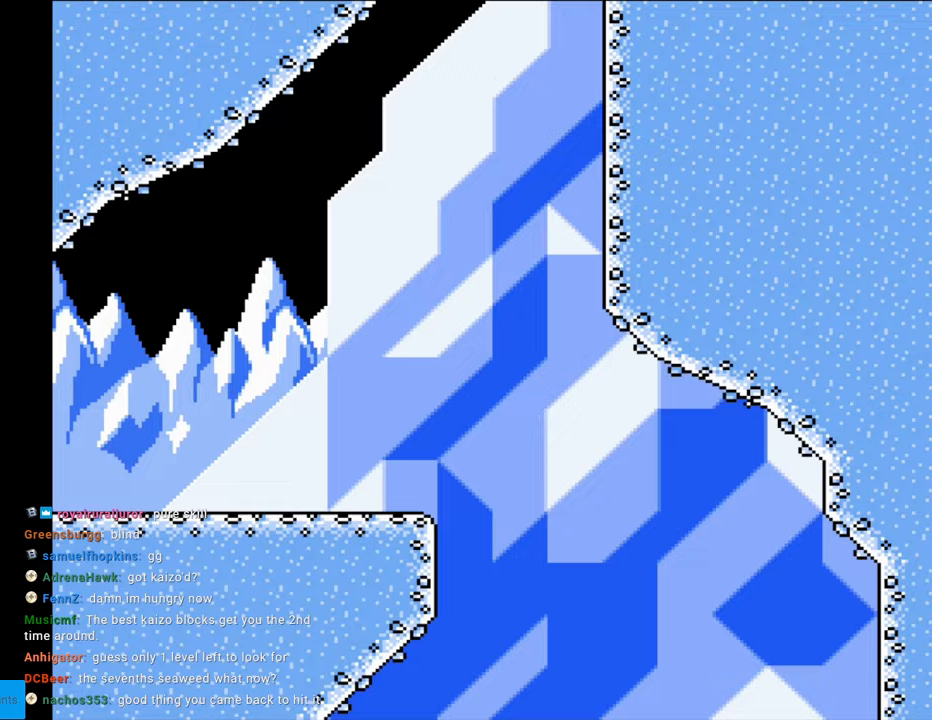
Gameplay with a controller (Nintendo layout); each line is a JSON object with the inputs held at the frame after it. "events" lists button and stick changes between this image and that frame as [ms after this image, input, new state], when the widget could be followed in between. Not read: L3 R3.
{"buttons": [], "events": []}
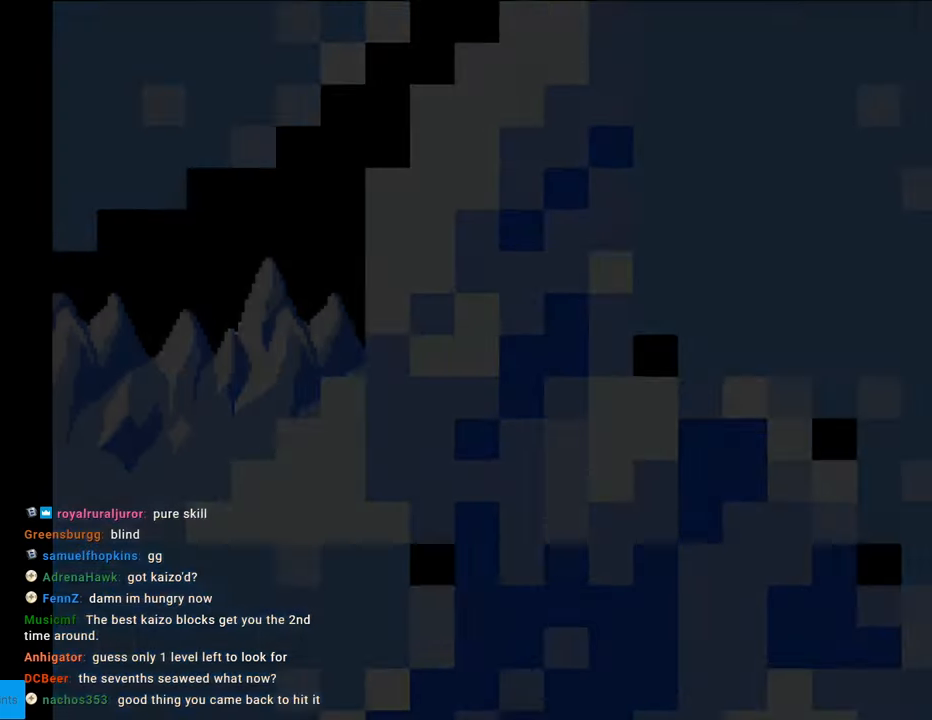
{"buttons": [], "events": []}
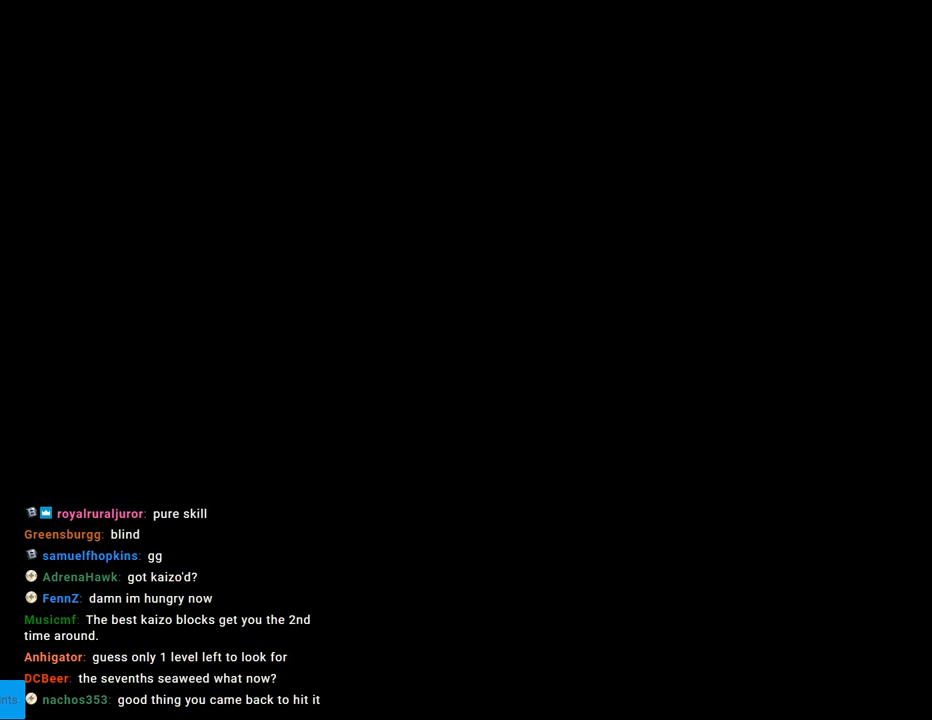
{"buttons": [], "events": []}
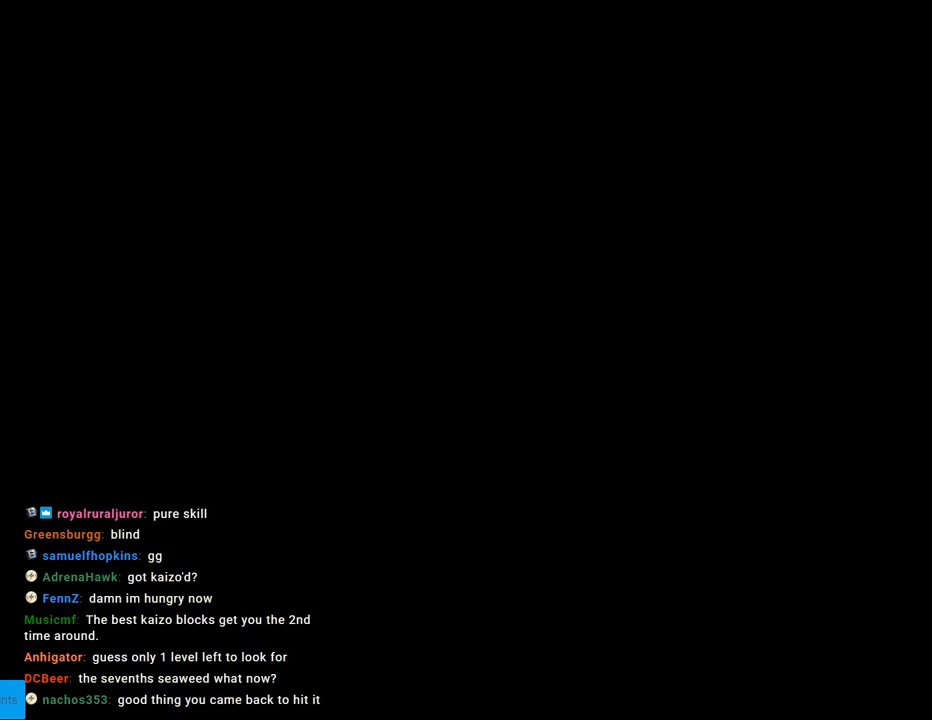
{"buttons": ["Y", "DPAD_RIGHT"], "events": [[100, "Y", "down"], [150, "DPAD_RIGHT", "down"]]}
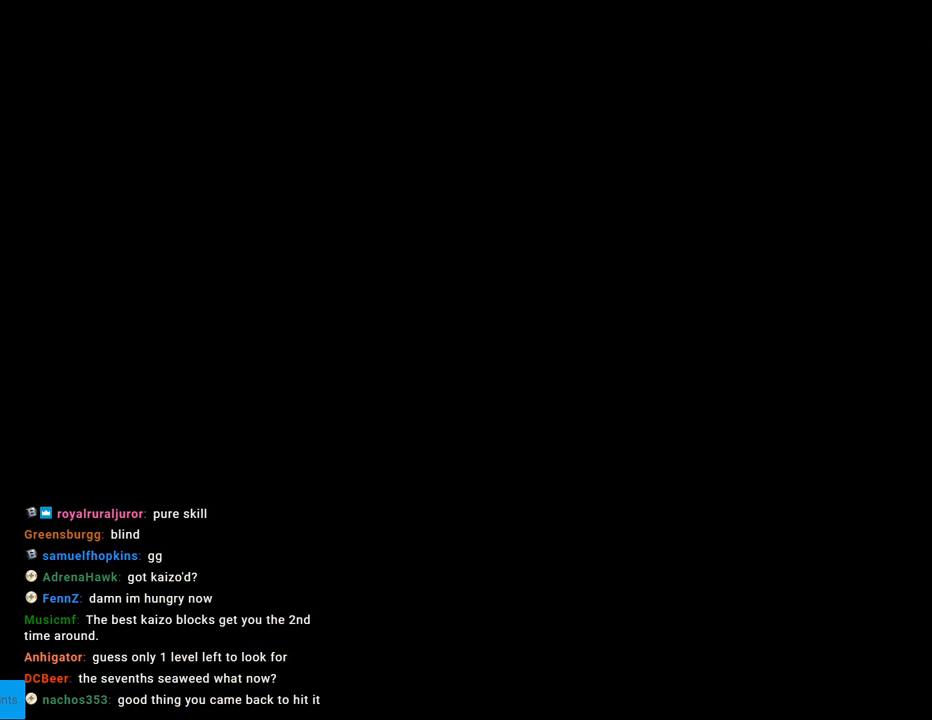
{"buttons": ["Y", "DPAD_RIGHT"], "events": []}
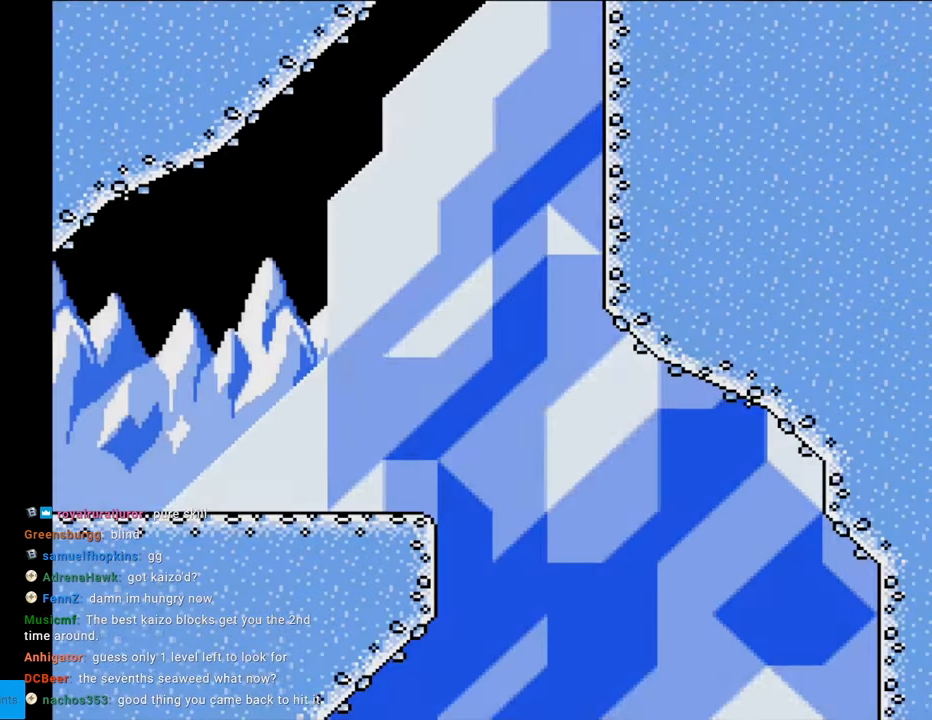
{"buttons": ["Y", "DPAD_RIGHT"], "events": []}
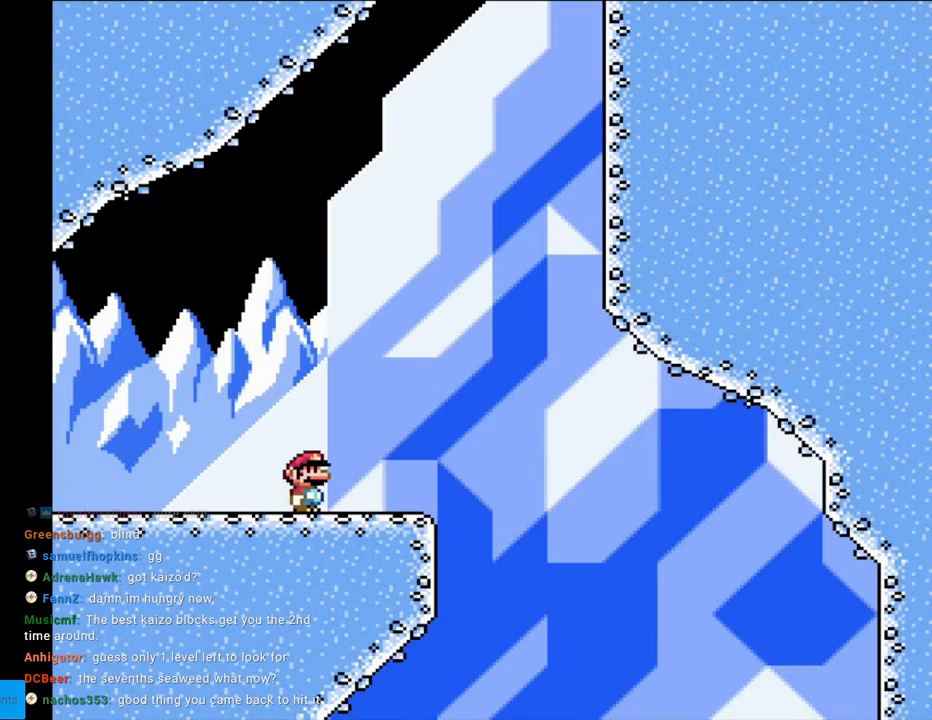
{"buttons": ["B", "Y", "DPAD_RIGHT"], "events": [[150, "B", "down"]]}
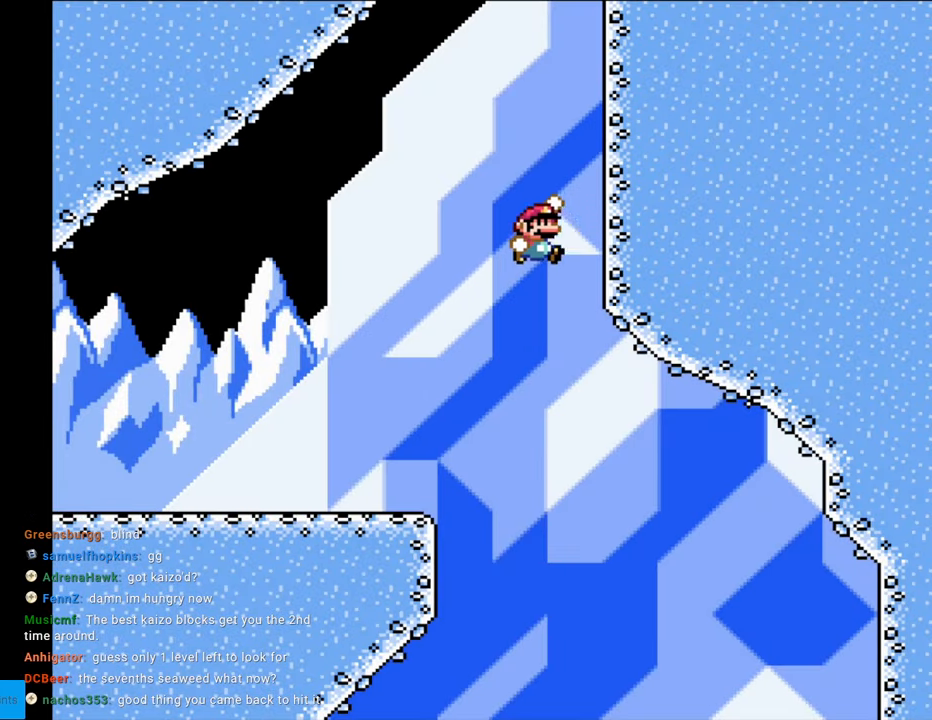
{"buttons": ["Y", "DPAD_UP"], "events": [[200, "DPAD_UP", "down"], [217, "DPAD_RIGHT", "up"], [283, "B", "up"]]}
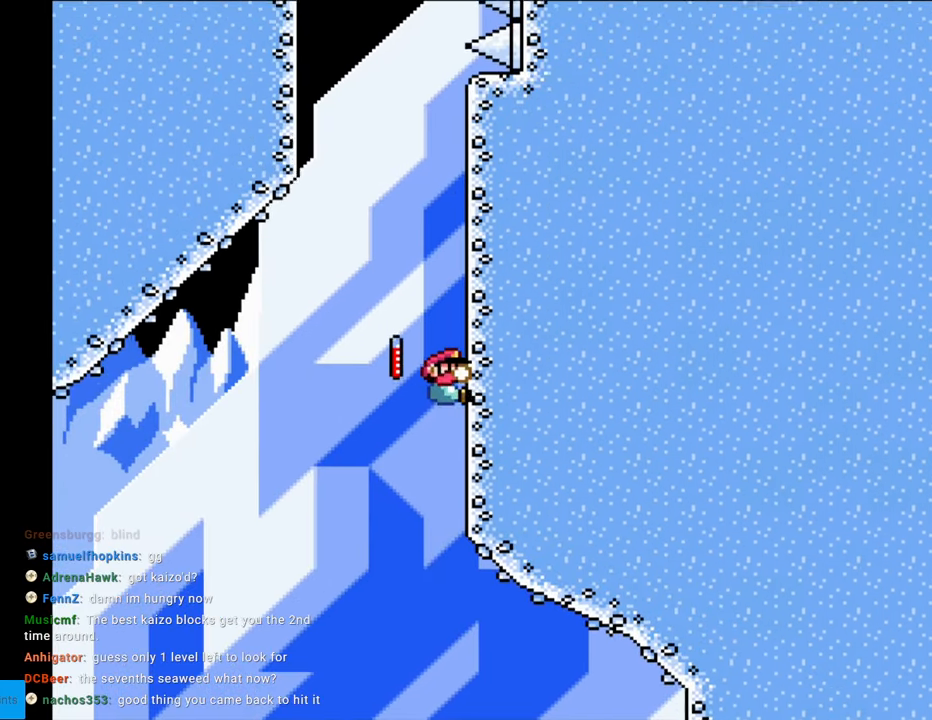
{"buttons": ["Y", "DPAD_UP"], "events": []}
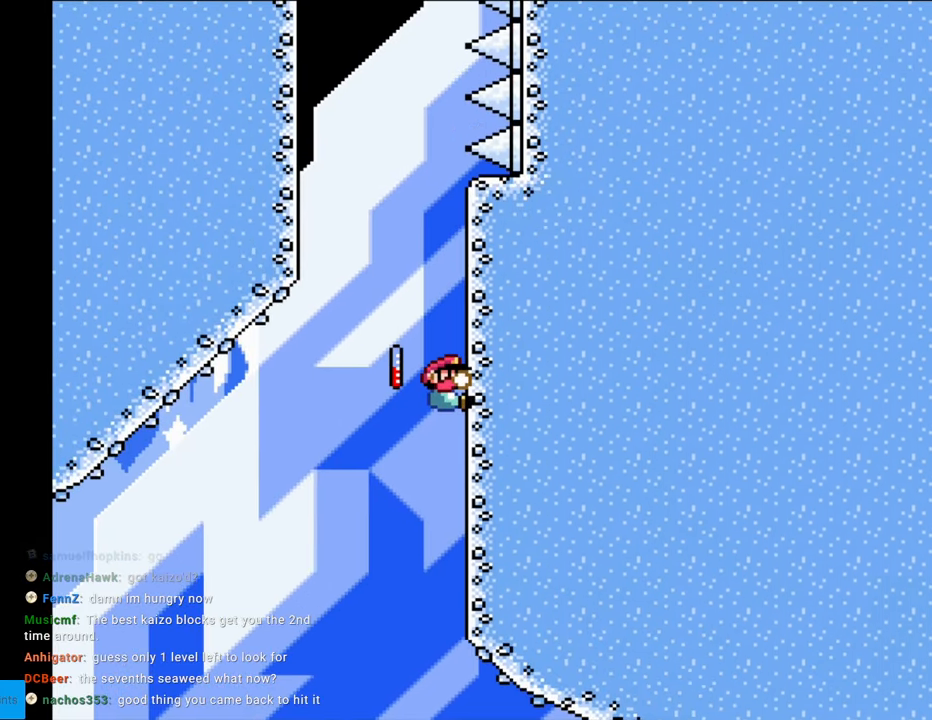
{"buttons": ["B", "Y", "DPAD_UP"], "events": [[117, "B", "down"], [150, "DPAD_UP", "up"], [167, "DPAD_LEFT", "down"], [433, "DPAD_LEFT", "up"], [433, "DPAD_UP", "down"]]}
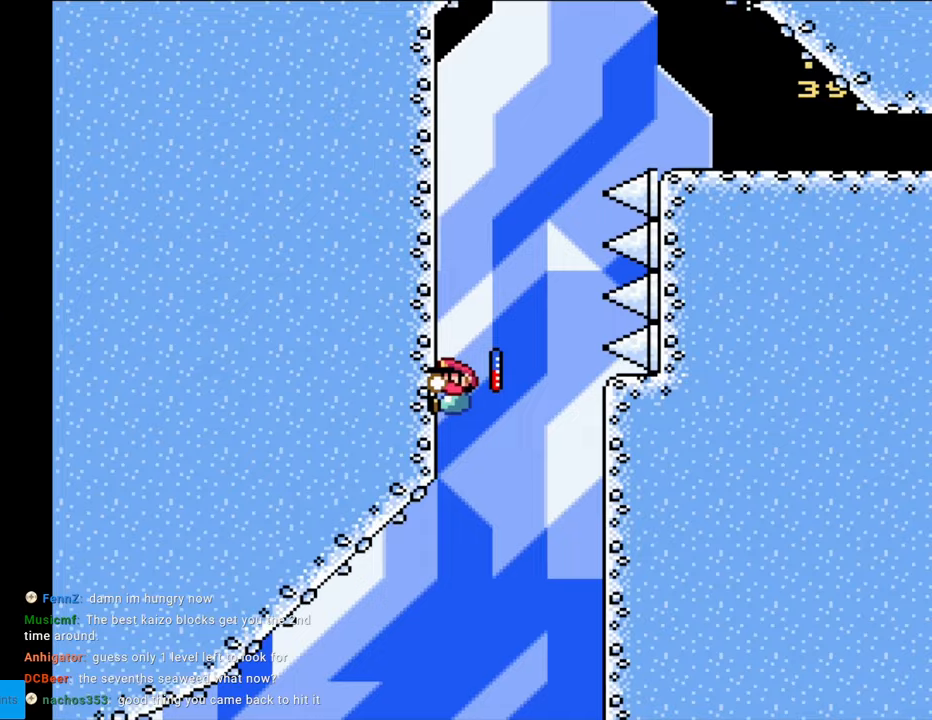
{"buttons": ["Y", "DPAD_UP"], "events": [[117, "B", "up"]]}
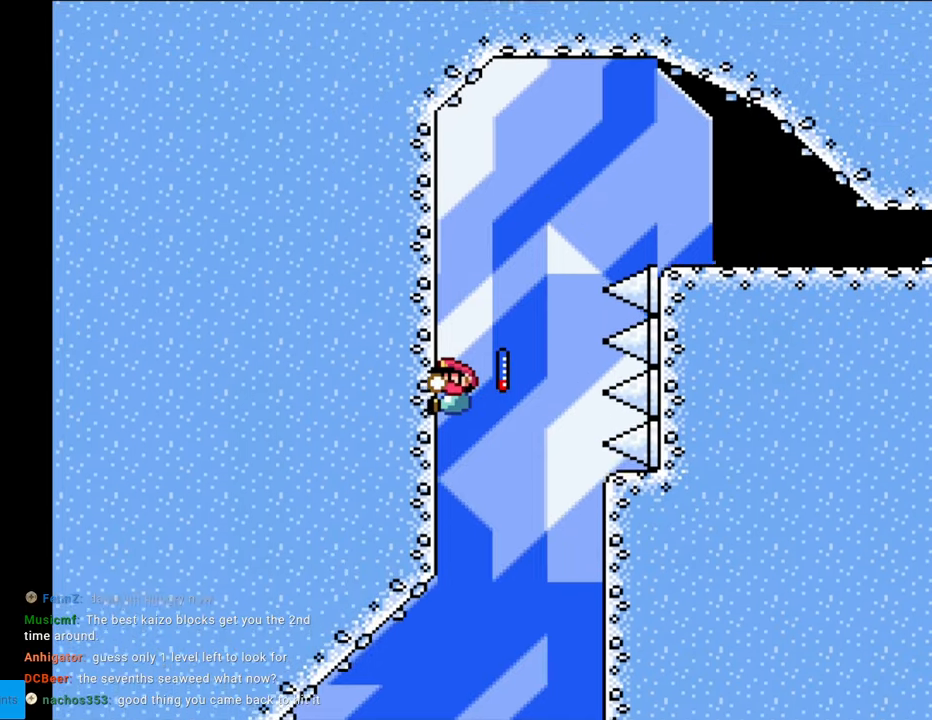
{"buttons": ["B", "Y", "DPAD_RIGHT"], "events": [[250, "DPAD_UP", "up"], [267, "B", "down"], [267, "DPAD_RIGHT", "down"]]}
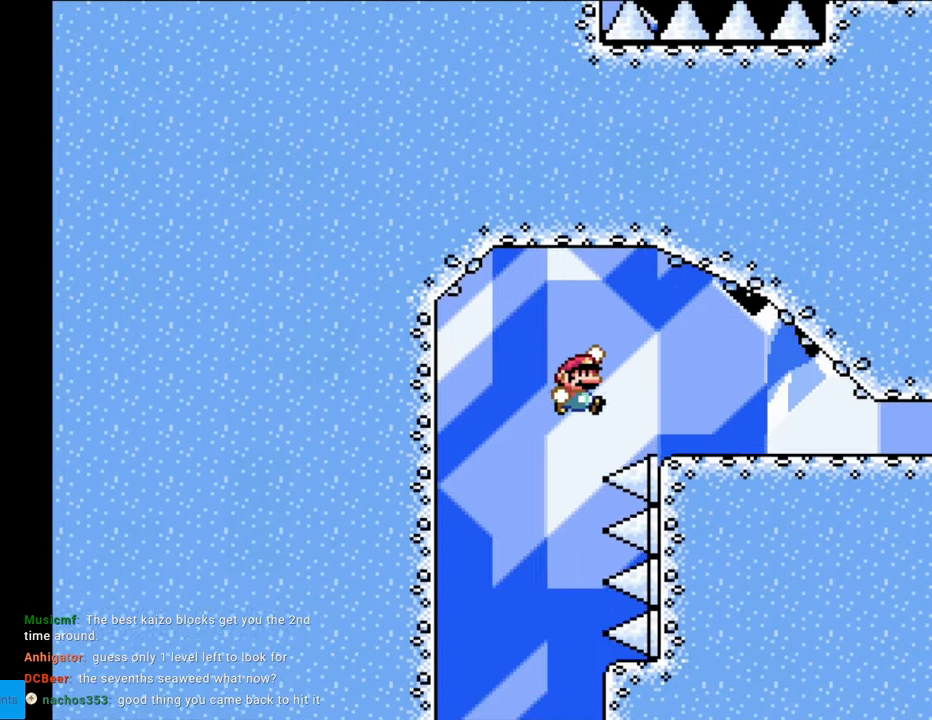
{"buttons": ["Y", "DPAD_RIGHT"], "events": [[217, "B", "up"]]}
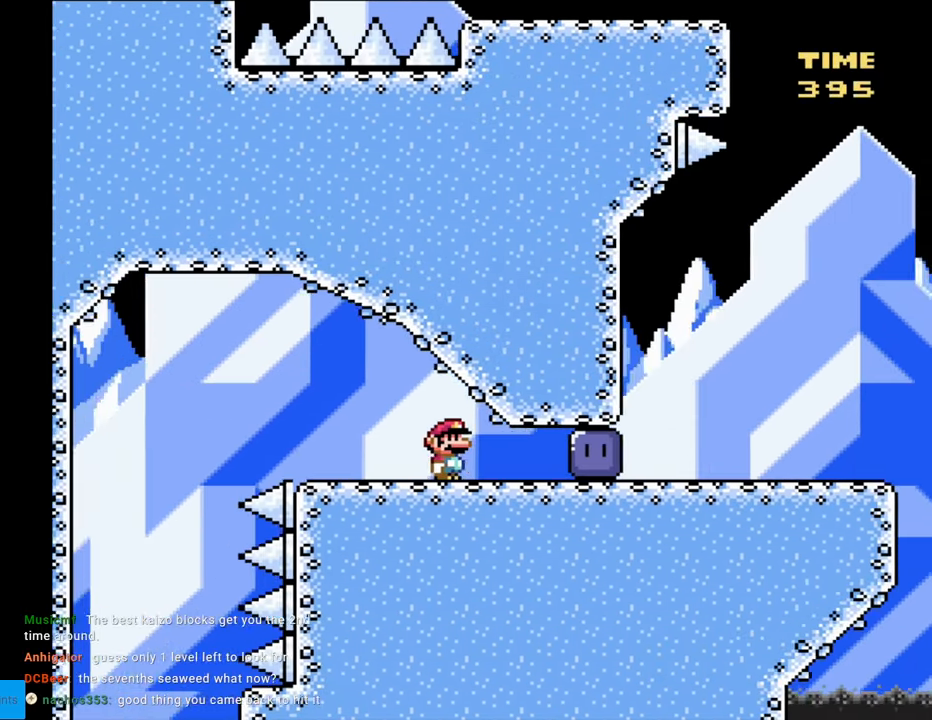
{"buttons": ["Y", "DPAD_RIGHT"], "events": [[350, "Y", "up"], [483, "Y", "down"]]}
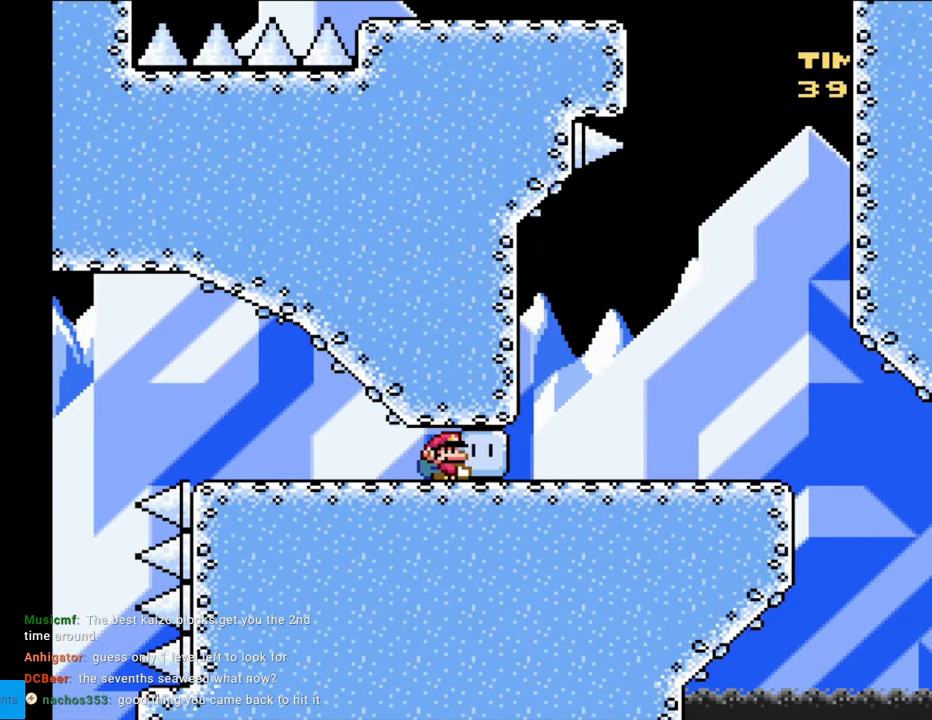
{"buttons": ["DPAD_UP"], "events": [[467, "DPAD_RIGHT", "up"], [467, "DPAD_UP", "down"], [483, "Y", "up"]]}
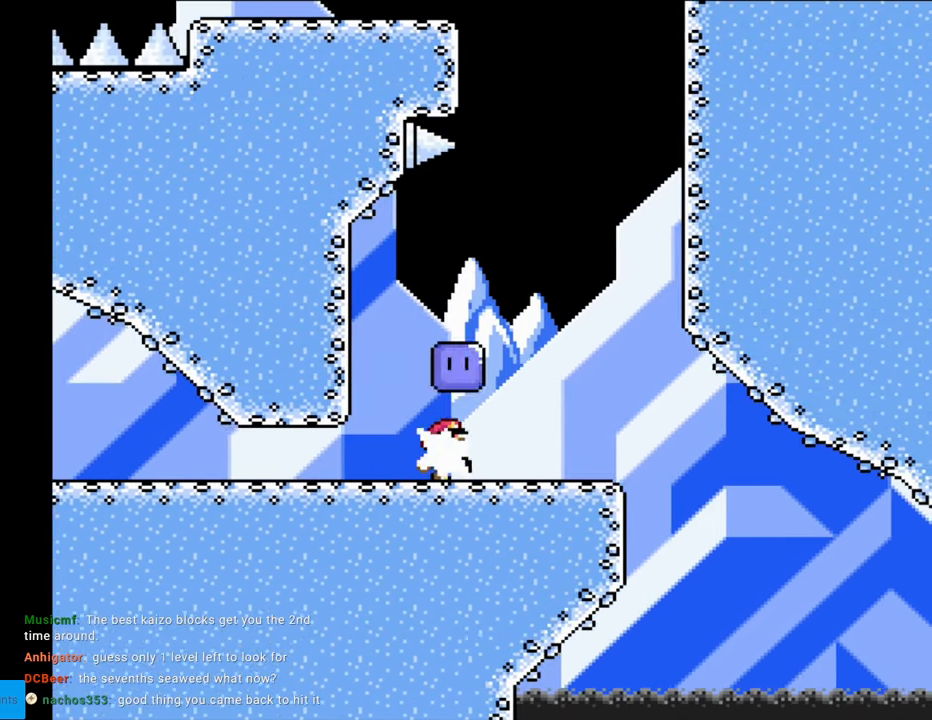
{"buttons": ["Y"], "events": [[33, "DPAD_RIGHT", "down"], [33, "Y", "down"], [50, "DPAD_UP", "up"], [133, "B", "down"], [333, "DPAD_RIGHT", "up"], [467, "B", "up"]]}
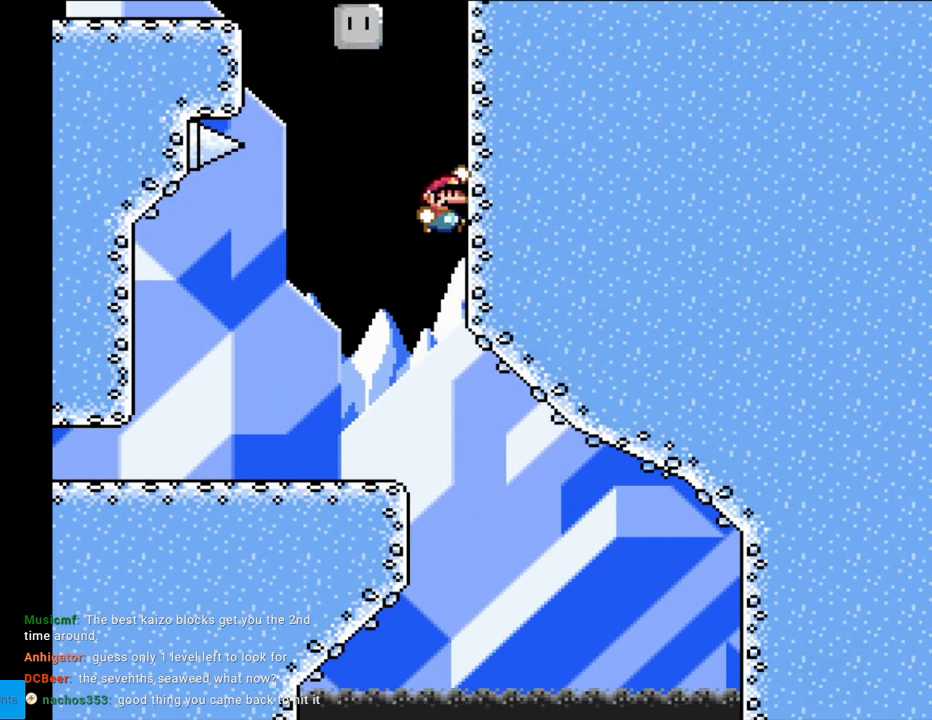
{"buttons": ["Y", "DPAD_RIGHT"], "events": [[400, "DPAD_RIGHT", "down"]]}
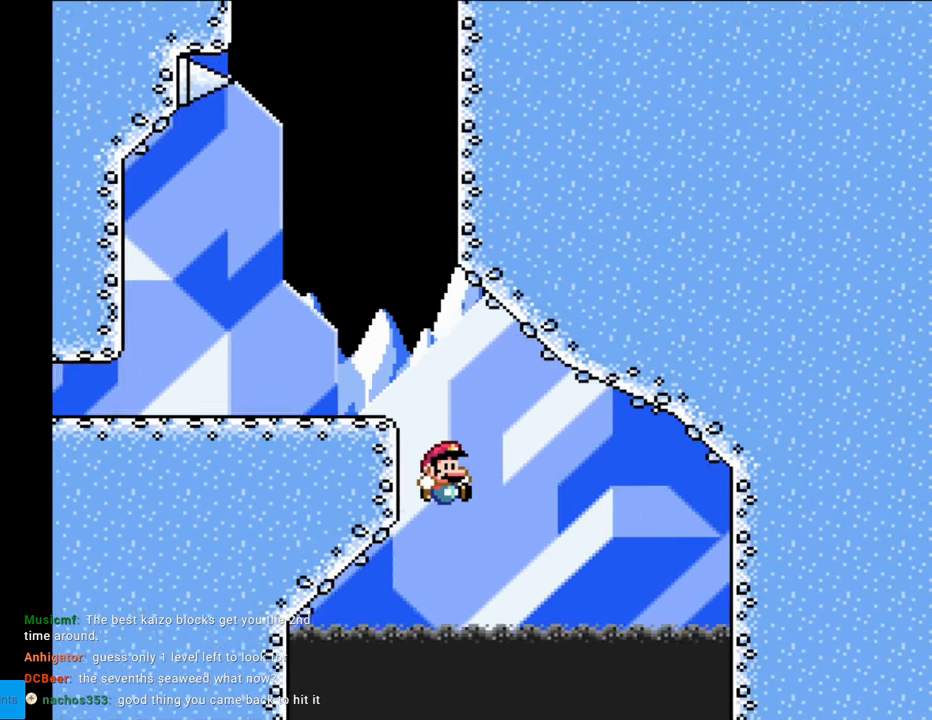
{"buttons": ["Y"], "events": [[333, "DPAD_RIGHT", "up"]]}
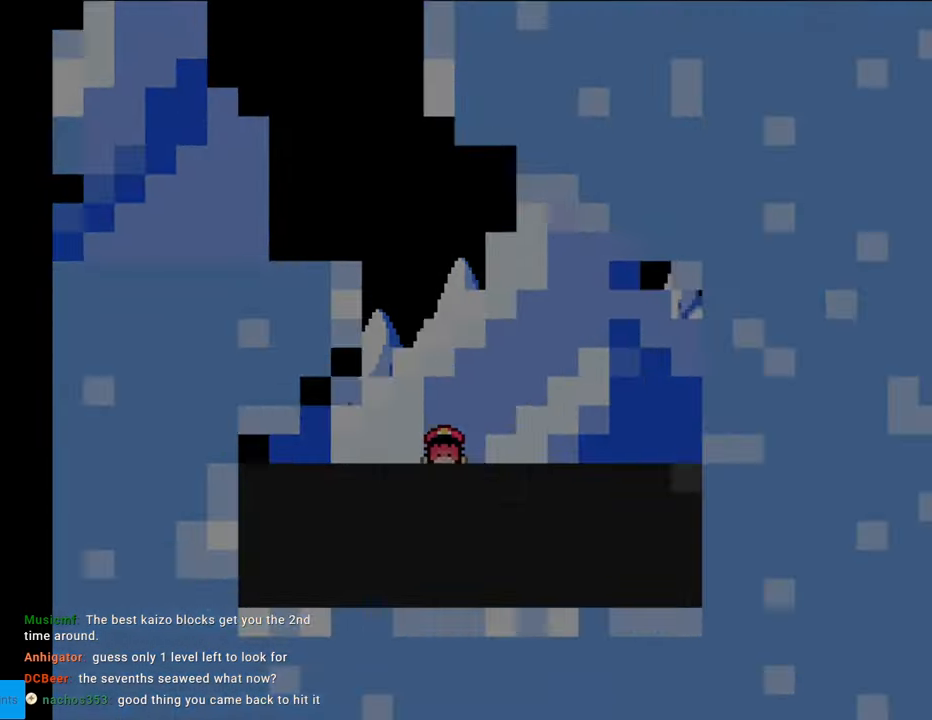
{"buttons": [], "events": [[367, "Y", "up"]]}
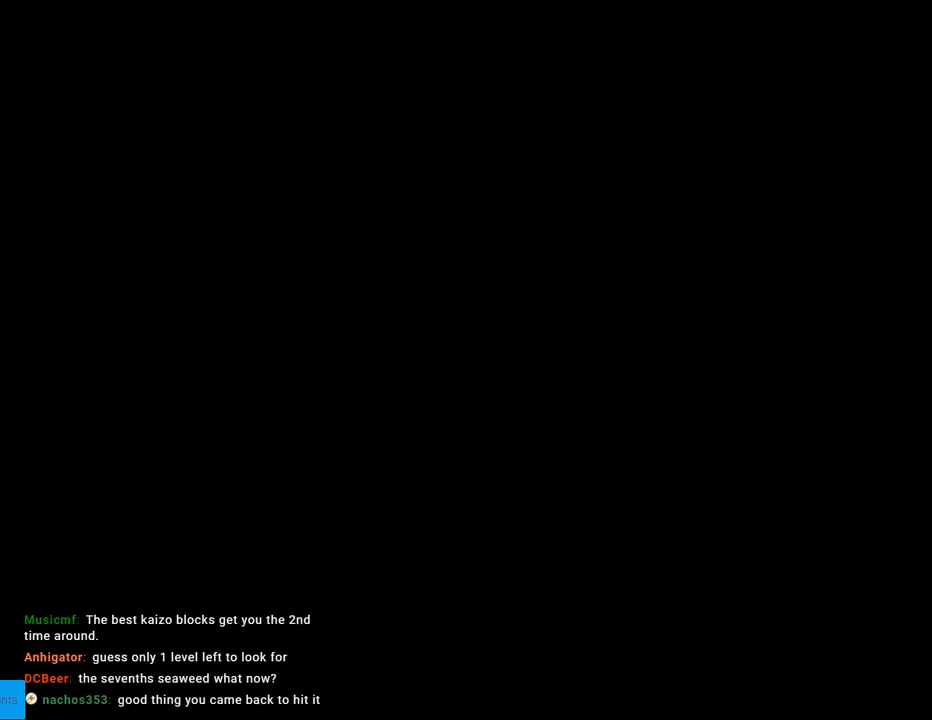
{"buttons": [], "events": []}
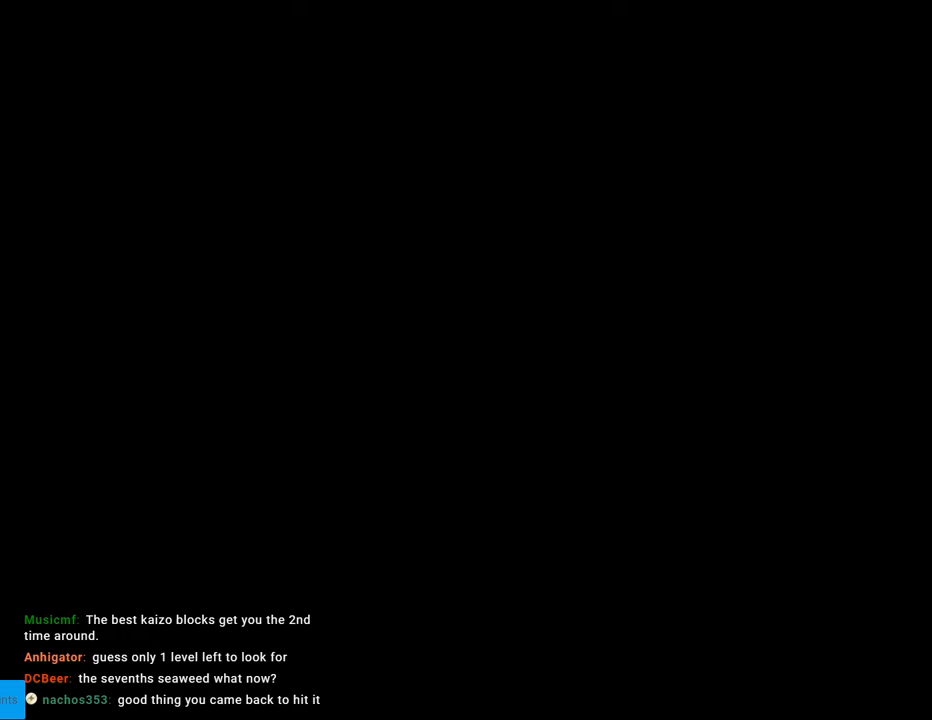
{"buttons": ["Y"], "events": [[500, "Y", "down"]]}
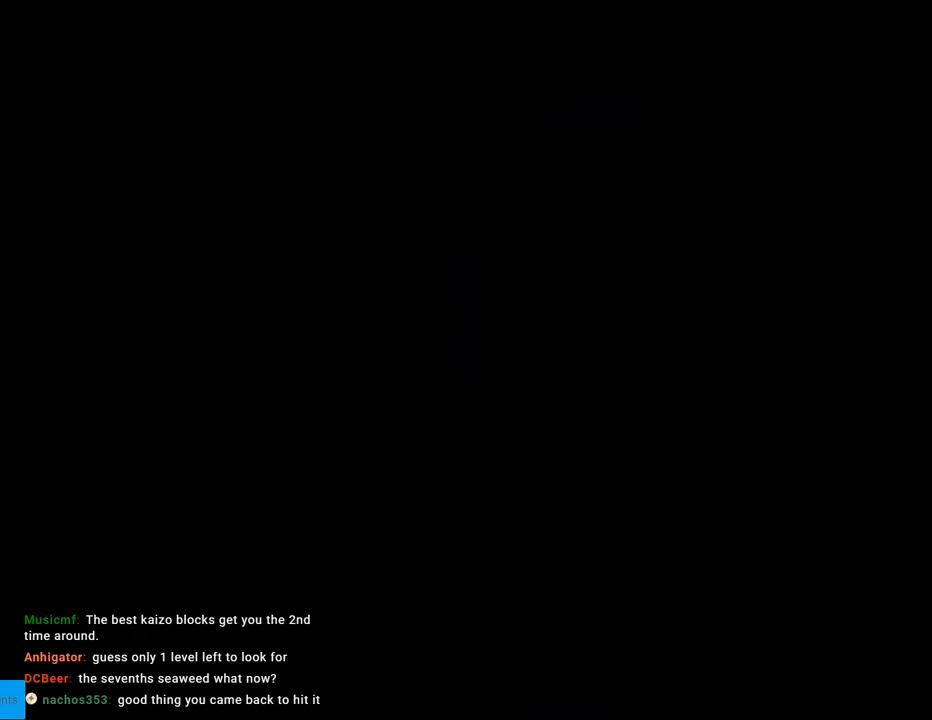
{"buttons": ["Y", "DPAD_RIGHT"], "events": [[17, "B", "down"], [100, "DPAD_RIGHT", "down"], [283, "B", "up"]]}
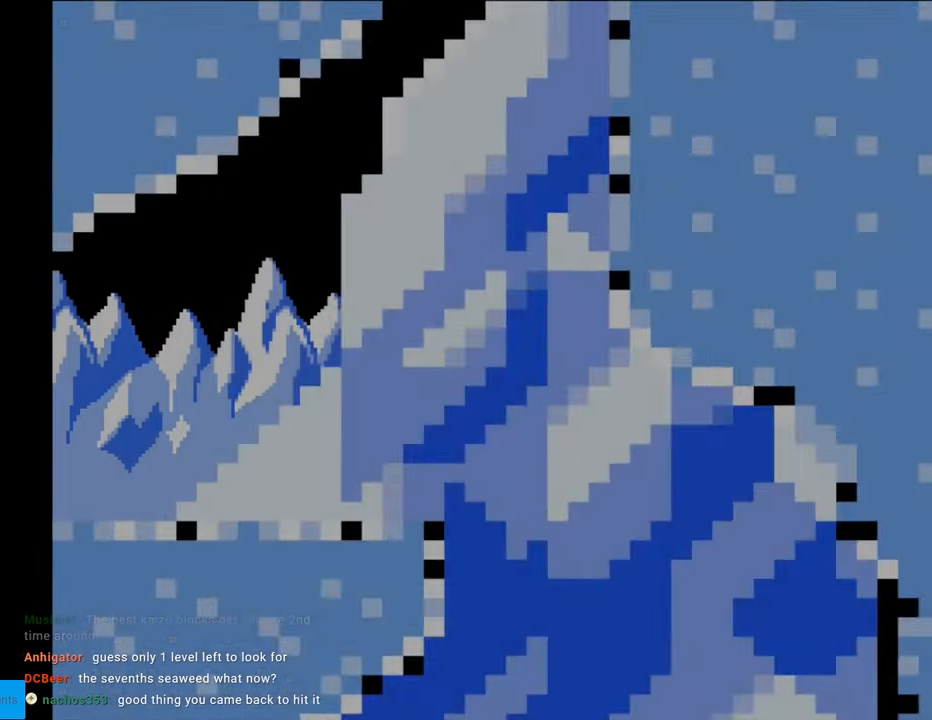
{"buttons": ["Y", "DPAD_RIGHT"], "events": []}
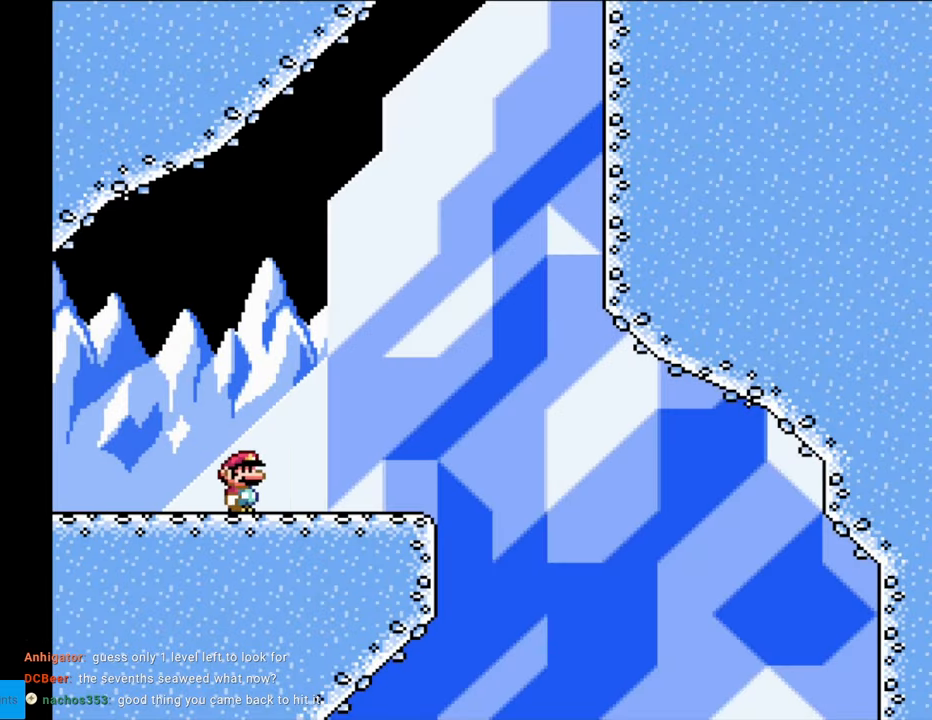
{"buttons": ["B", "Y", "DPAD_RIGHT"], "events": [[300, "B", "down"]]}
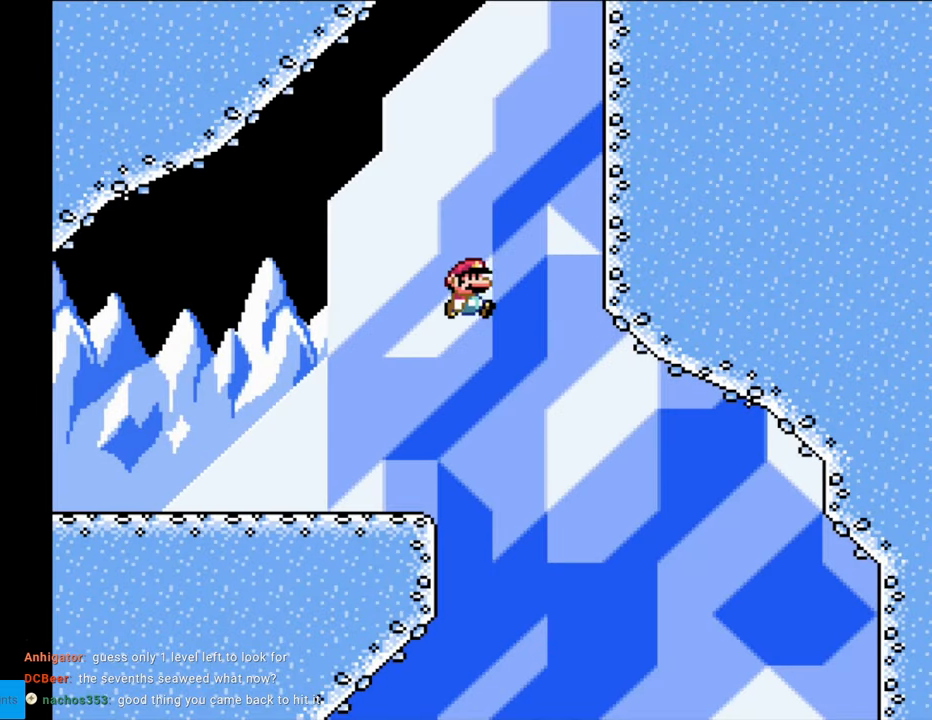
{"buttons": ["Y", "DPAD_UP"], "events": [[333, "DPAD_RIGHT", "up"], [367, "DPAD_UP", "down"], [417, "B", "up"]]}
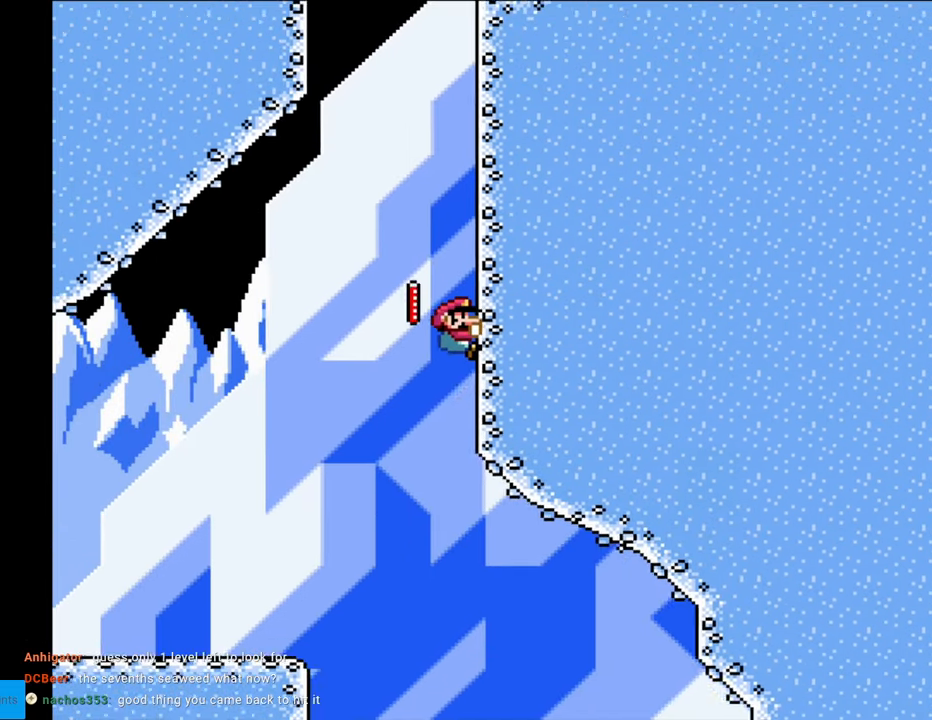
{"buttons": ["Y", "DPAD_UP"], "events": []}
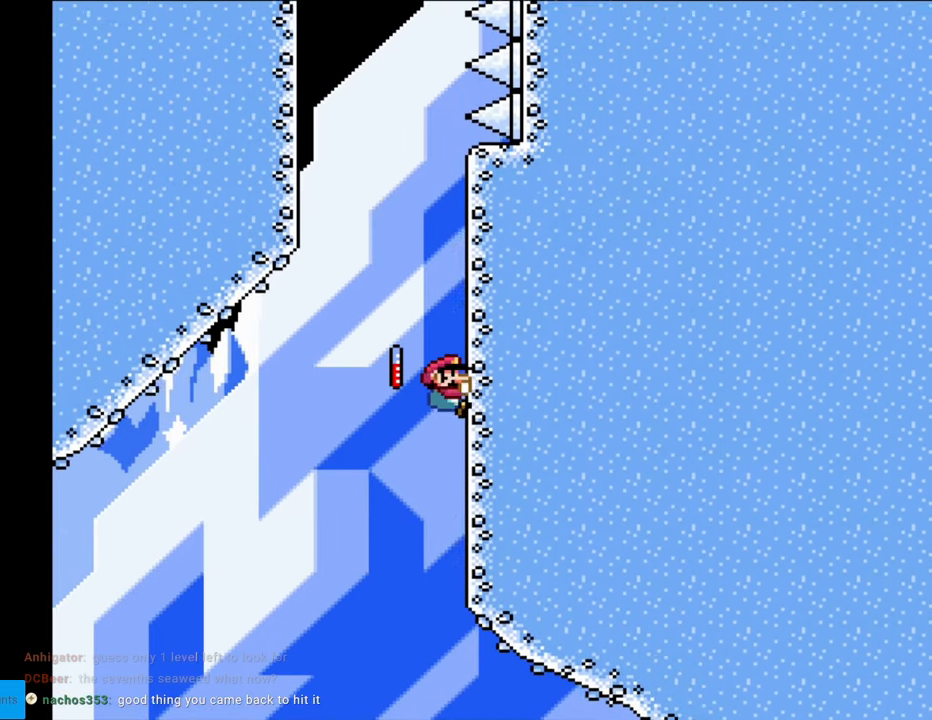
{"buttons": ["B", "Y", "DPAD_LEFT"], "events": [[250, "B", "down"], [317, "DPAD_UP", "up"], [333, "DPAD_LEFT", "down"]]}
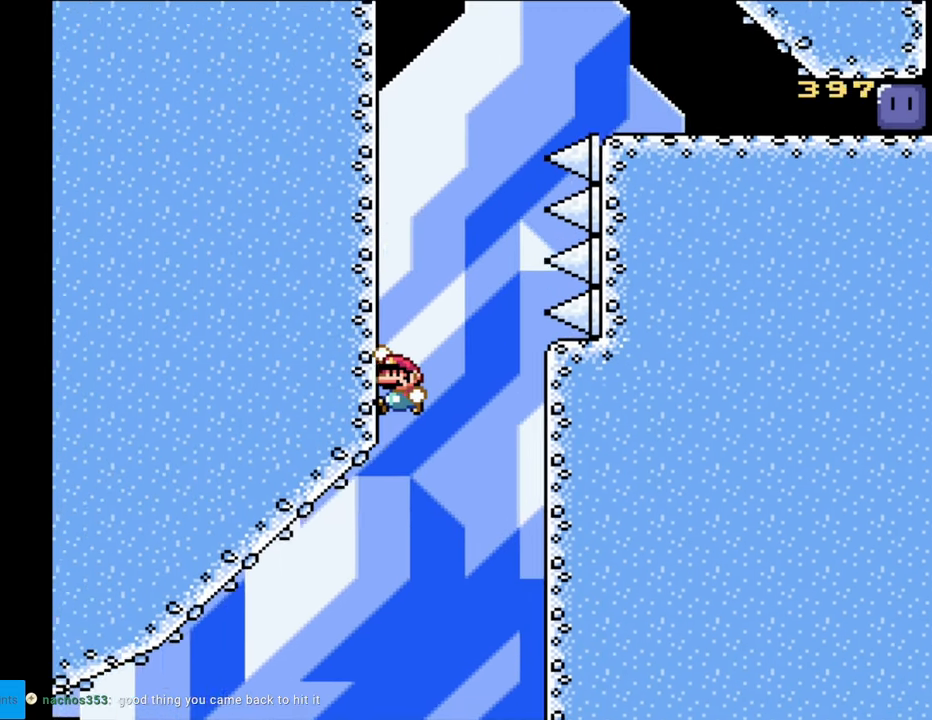
{"buttons": ["Y", "DPAD_UP"], "events": [[133, "DPAD_LEFT", "up"], [133, "DPAD_UP", "down"], [183, "B", "up"]]}
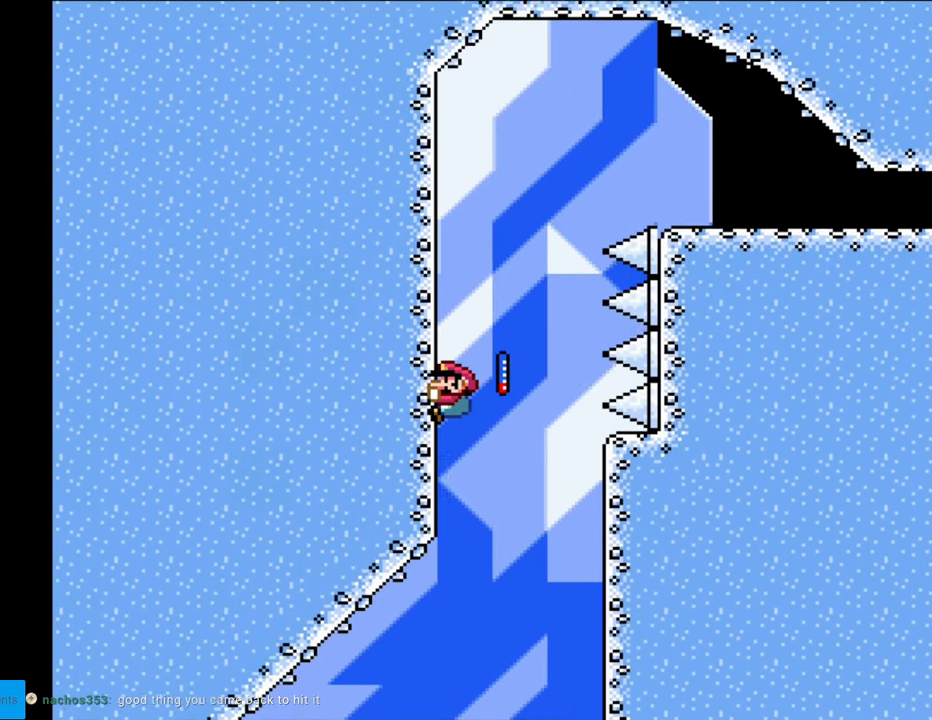
{"buttons": ["B", "Y", "DPAD_RIGHT"], "events": [[383, "B", "down"], [383, "DPAD_RIGHT", "down"], [383, "DPAD_UP", "up"]]}
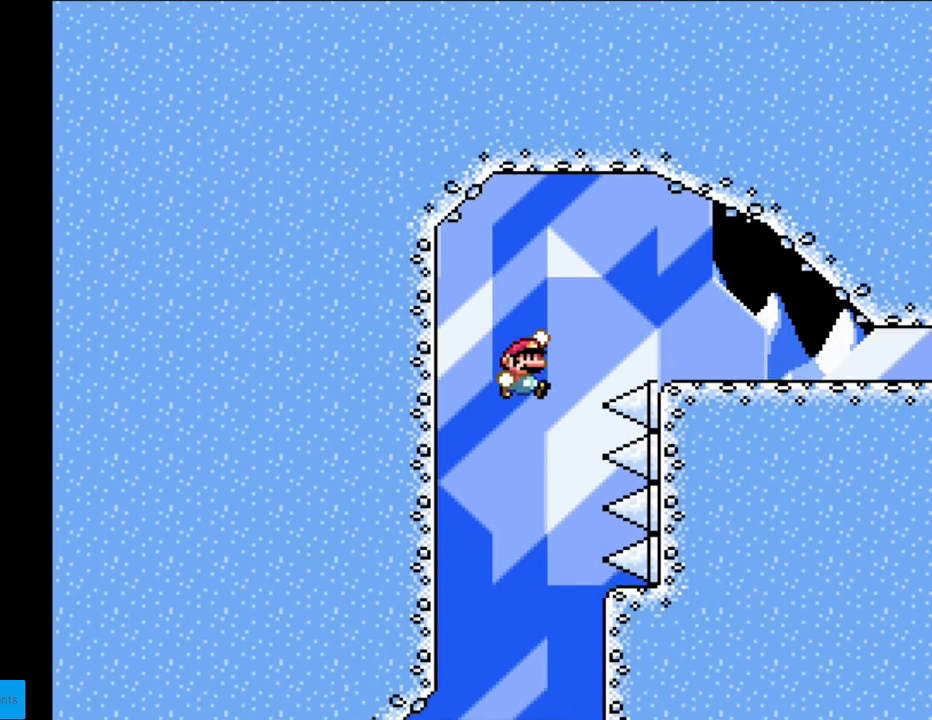
{"buttons": ["Y", "DPAD_RIGHT"], "events": [[400, "B", "up"]]}